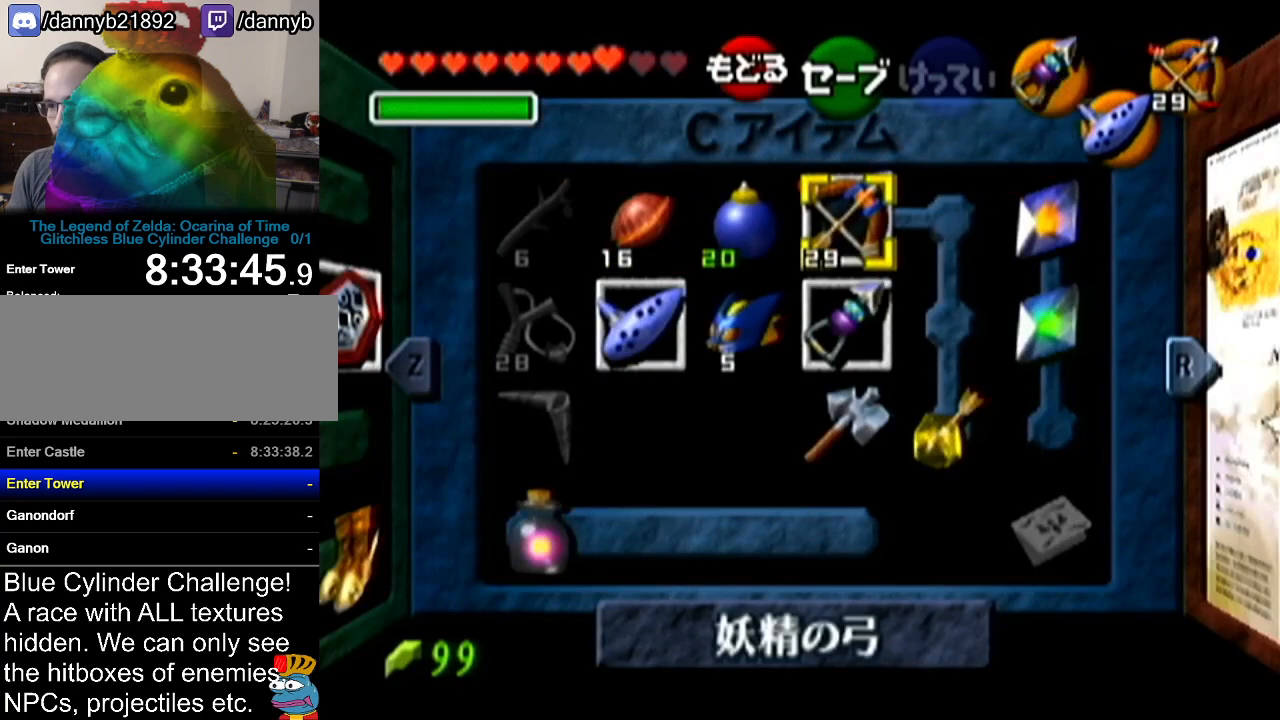
Gameplay with a controller (Nintendo layout); each line is a JSON object with the inputs held at the frame after it. "events" lists button and stick changes between this image and that frame as [ms after this image, input, new state], when the widget could be followed in between. Not read: L3 R3.
{"buttons": [], "left_stick": "center", "events": [[117, "C_DOWN", "down"], [117, "left_stick", "right"], [250, "C_DOWN", "up"], [301, "left_stick", "center"]]}
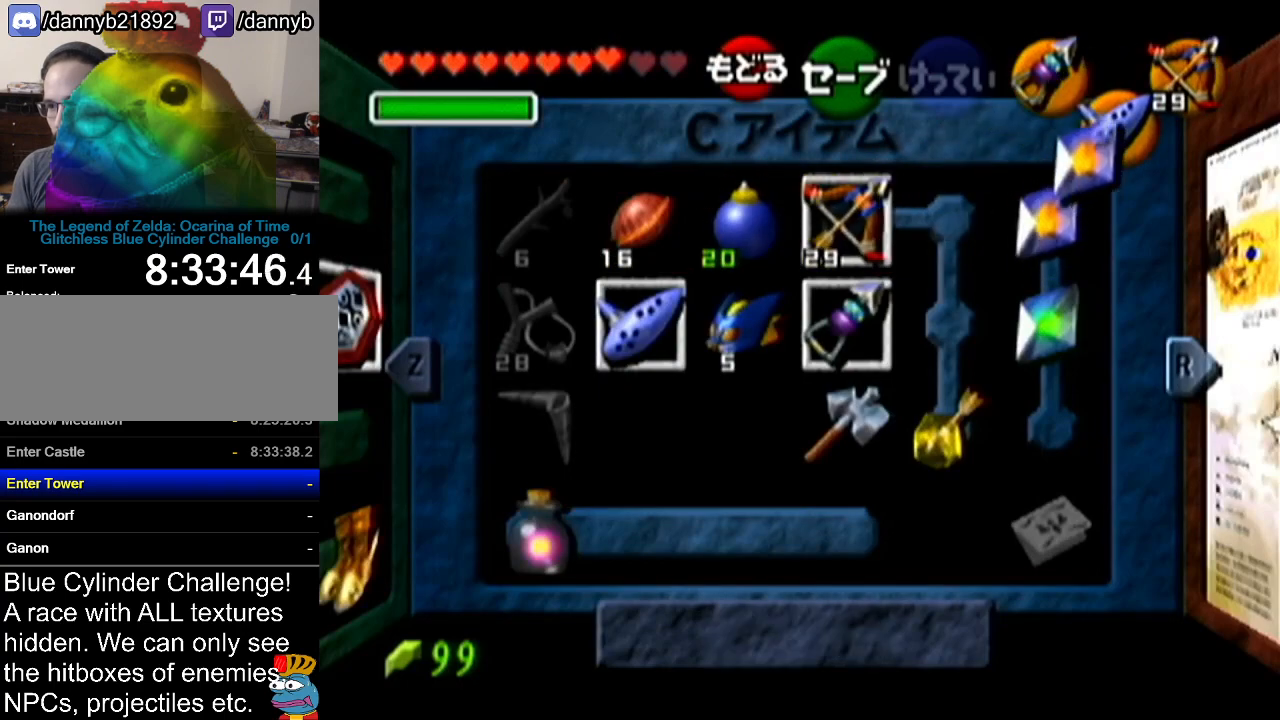
{"buttons": ["Z"], "left_stick": "down", "events": [[217, "Z", "down"], [250, "left_stick", "down"]]}
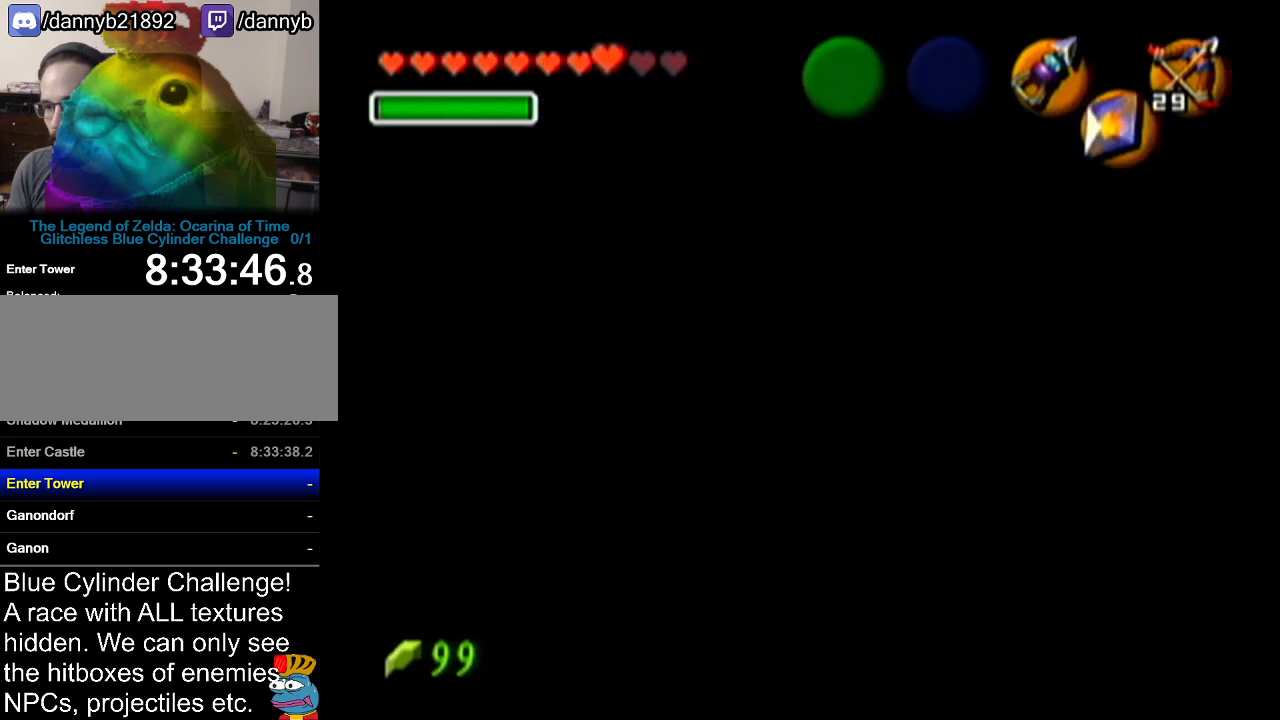
{"buttons": ["Z"], "left_stick": "down", "events": []}
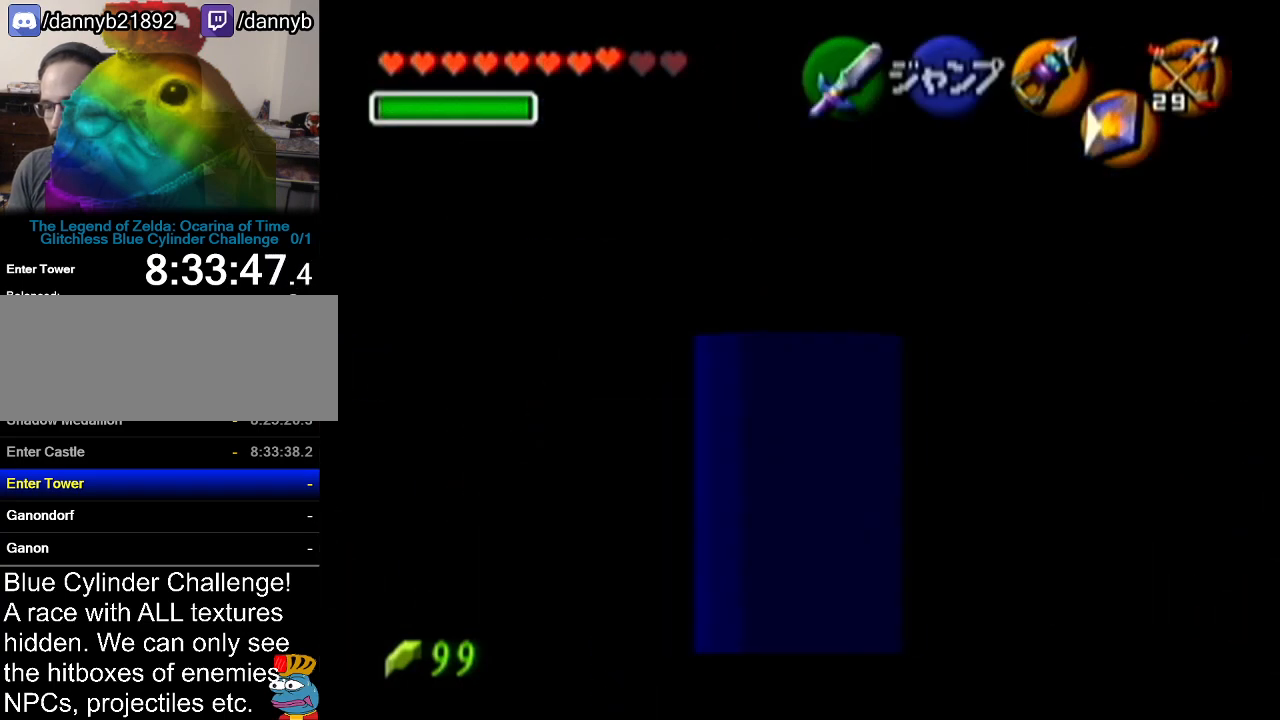
{"buttons": ["Z"], "left_stick": "down", "events": []}
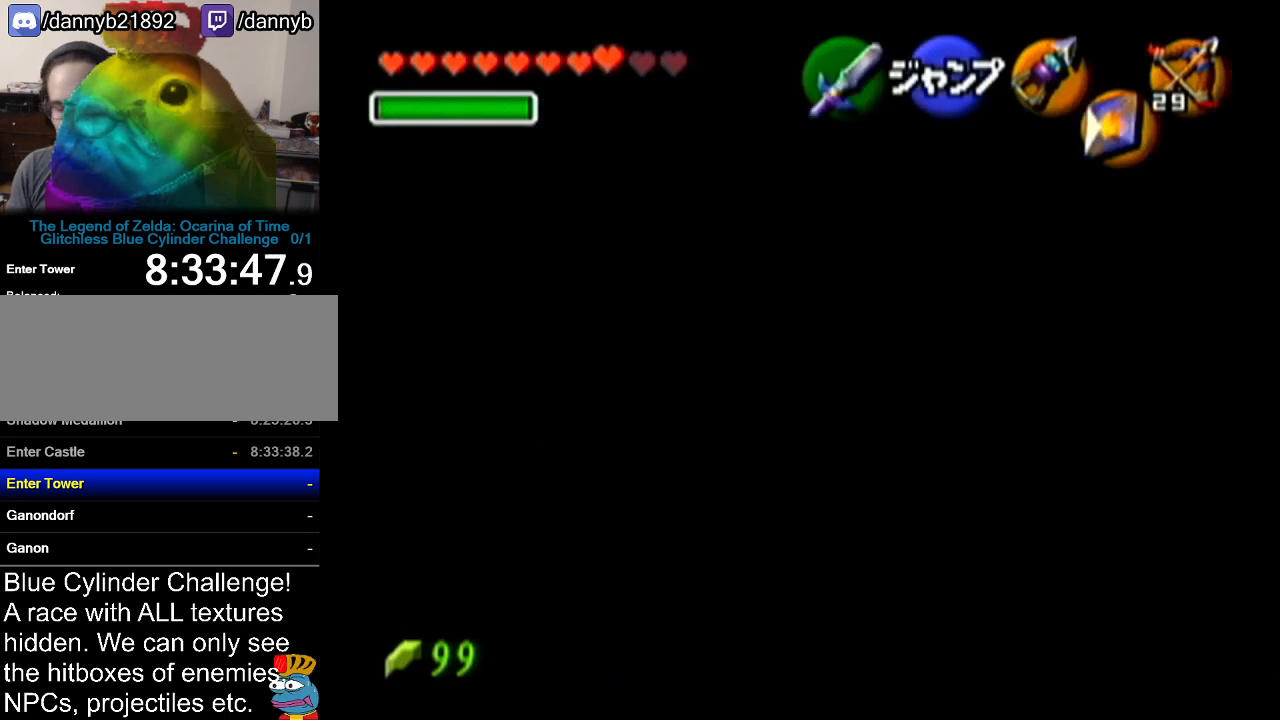
{"buttons": ["Z"], "left_stick": "center", "events": [[34, "left_stick", "center"]]}
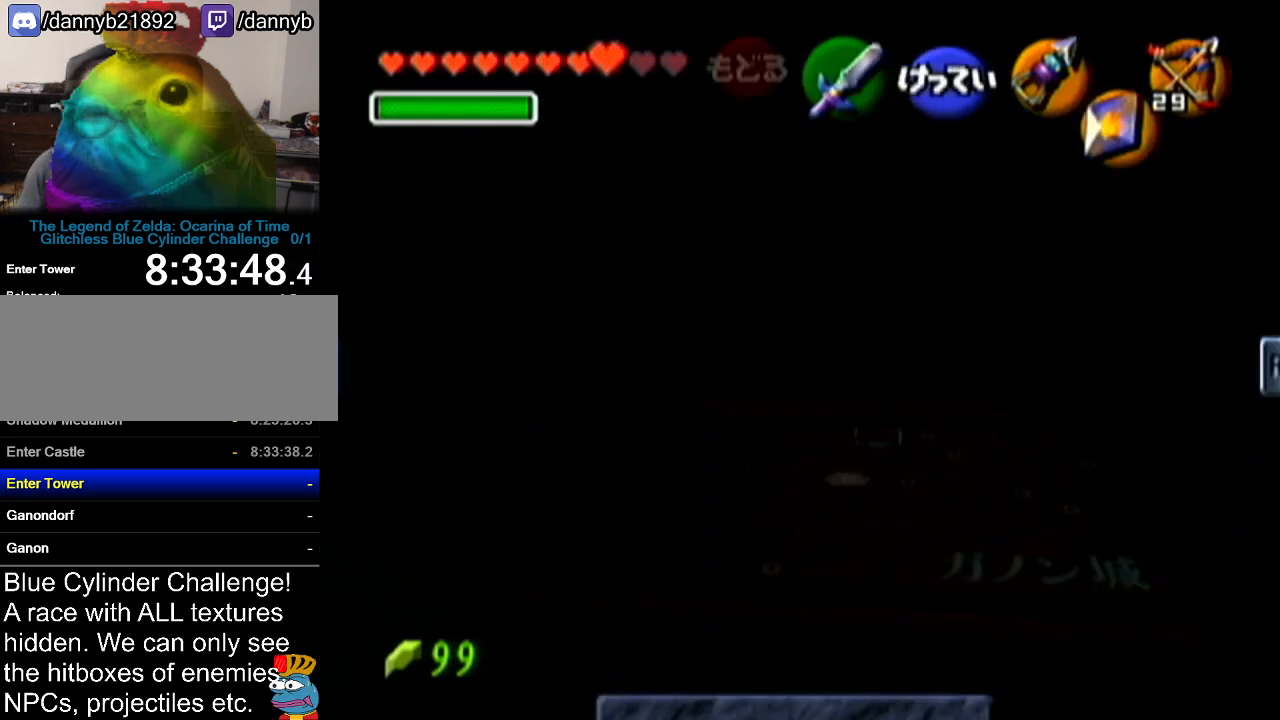
{"buttons": ["Z"], "left_stick": "center", "events": [[400, "B", "down"], [484, "B", "up"]]}
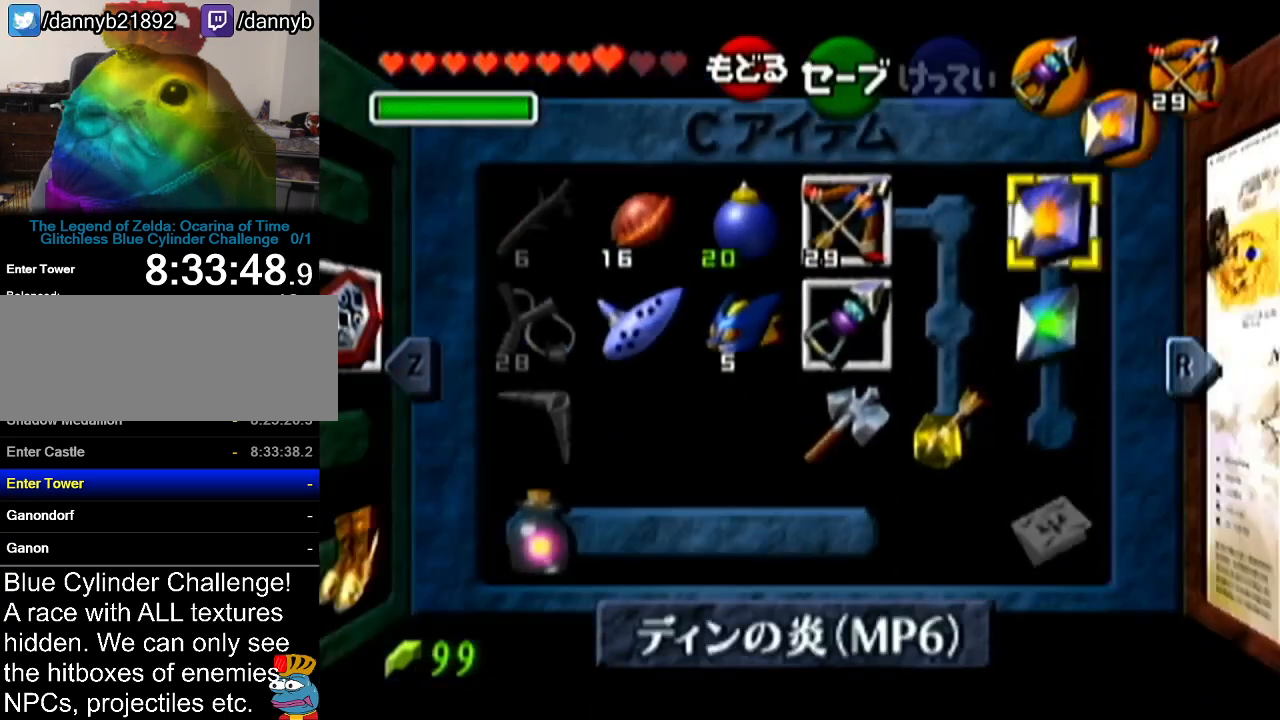
{"buttons": ["Z"], "left_stick": "center", "events": [[234, "A", "down"], [267, "A", "up"], [367, "A", "down"], [434, "A", "up"]]}
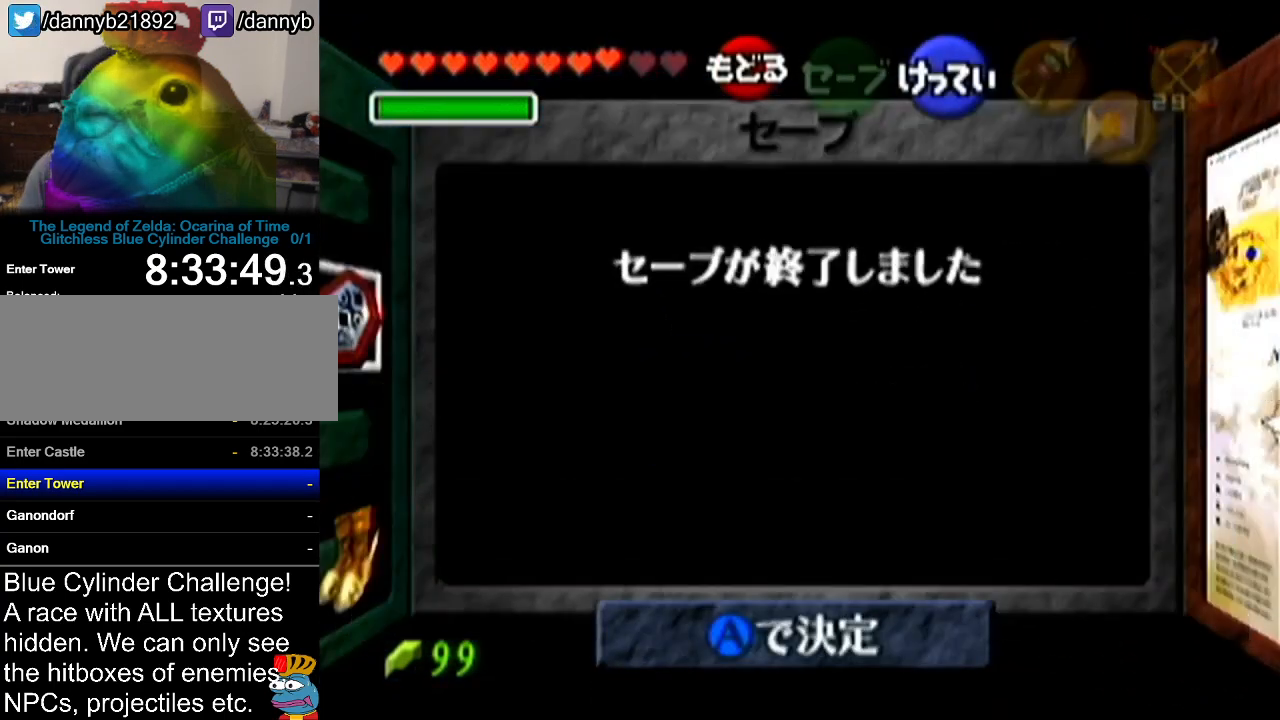
{"buttons": ["Z"], "left_stick": "down", "events": [[50, "left_stick", "down"]]}
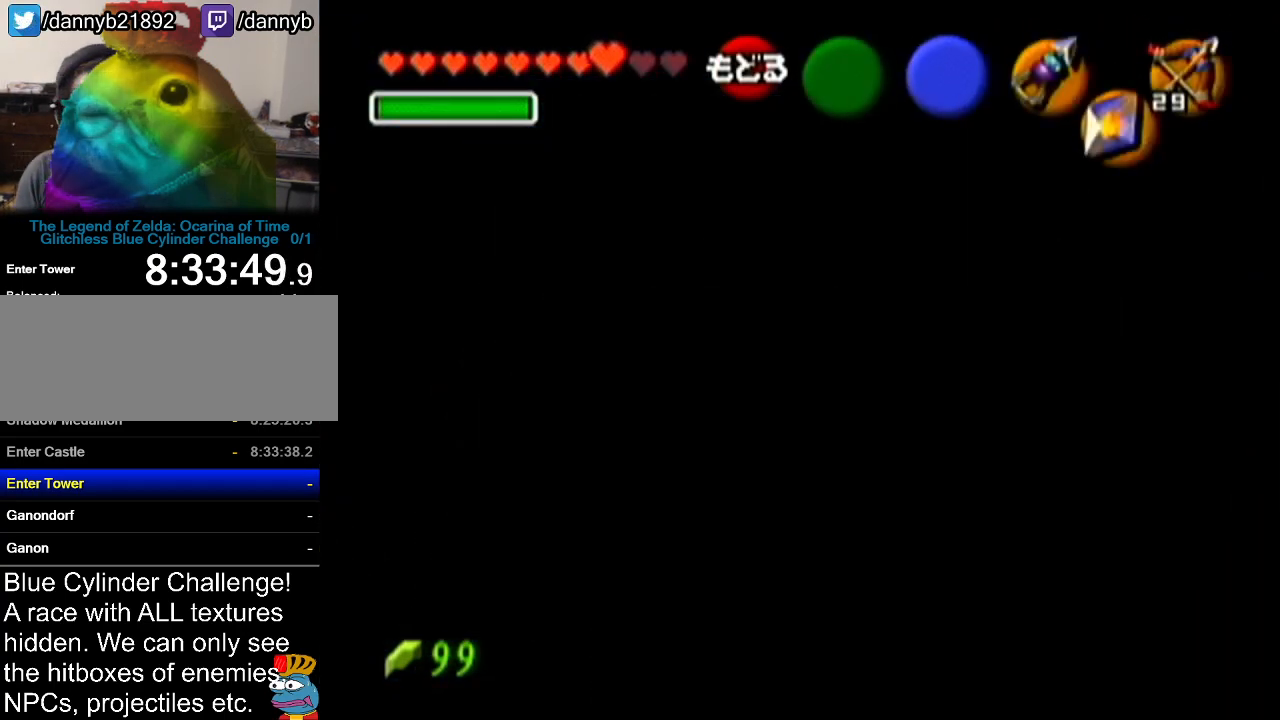
{"buttons": ["Z"], "left_stick": "down", "events": []}
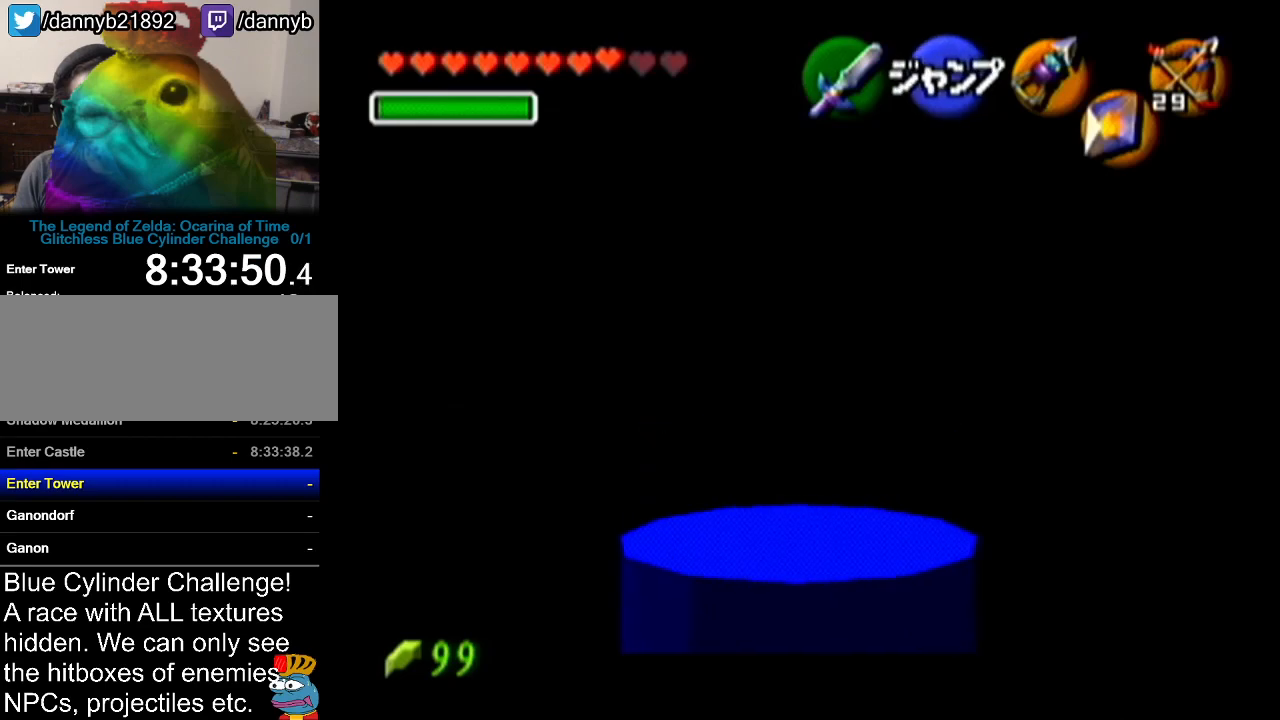
{"buttons": ["Z"], "left_stick": "down", "events": [[16, "R1", "down"], [50, "R1", "up"], [150, "R1", "down"], [217, "R1", "up"]]}
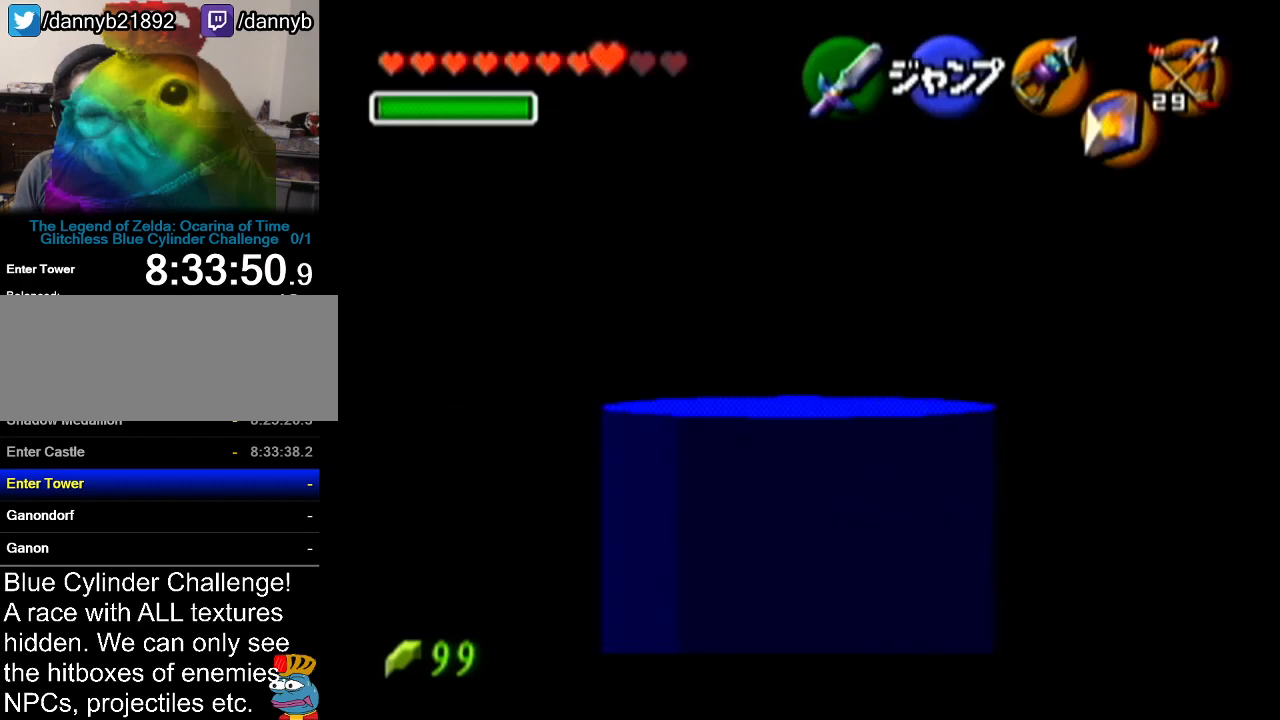
{"buttons": ["Z"], "left_stick": "down", "events": []}
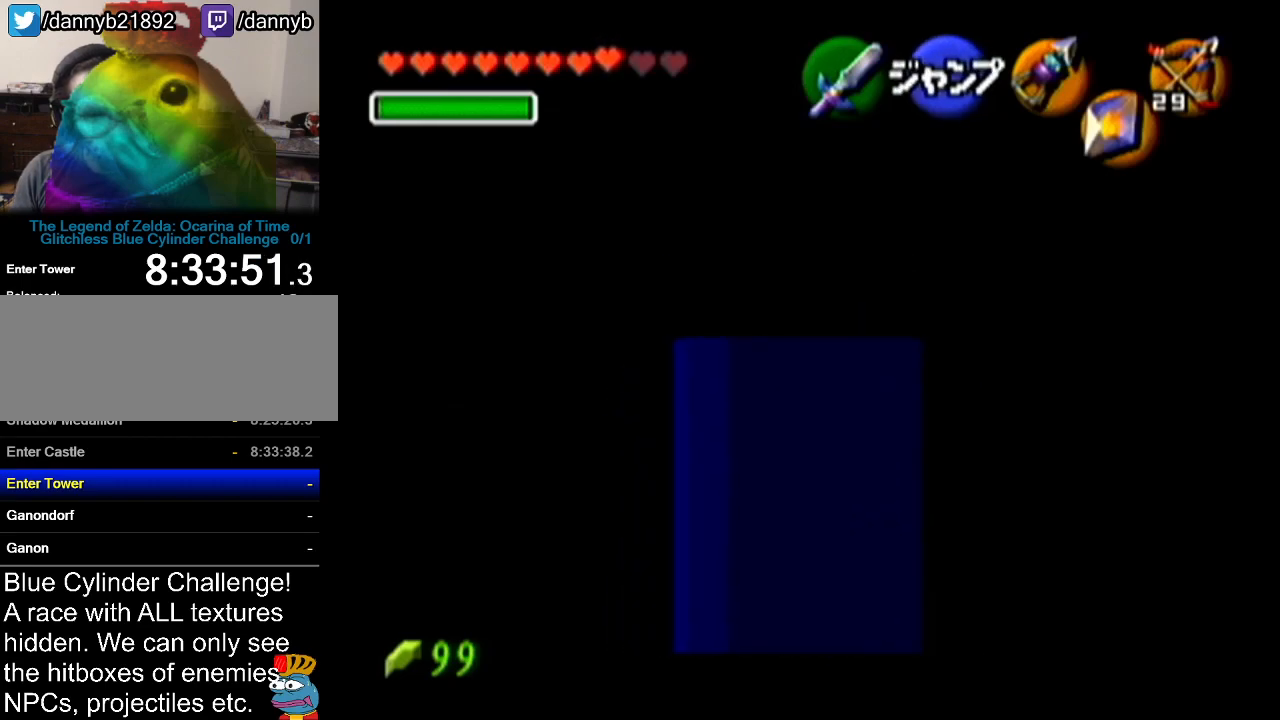
{"buttons": ["Z"], "left_stick": "down", "events": []}
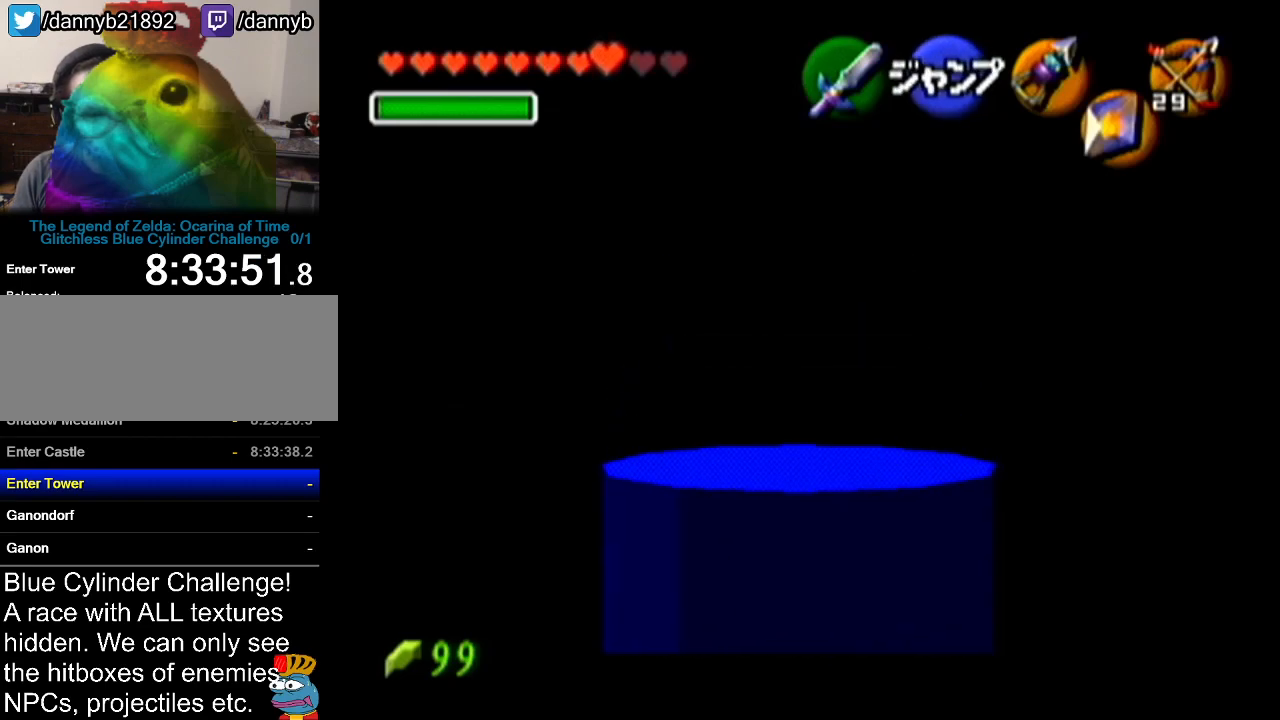
{"buttons": ["Z"], "left_stick": "down", "events": []}
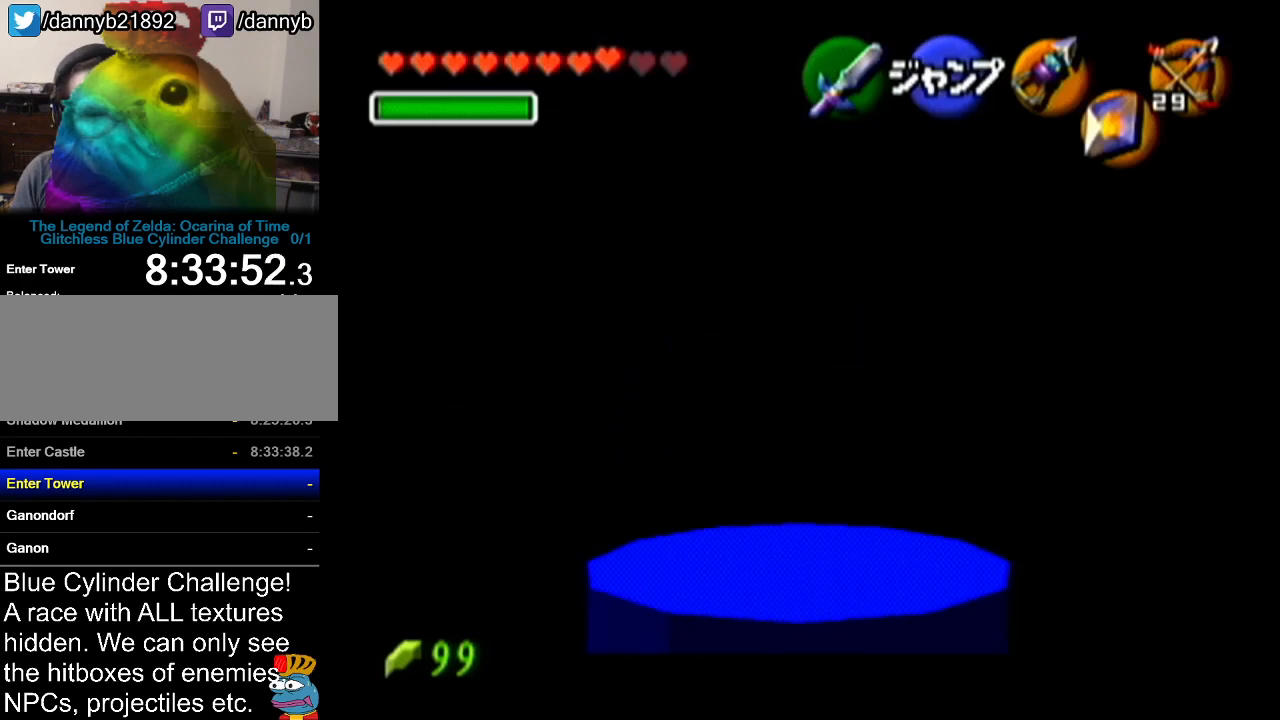
{"buttons": ["Z"], "left_stick": "down", "events": []}
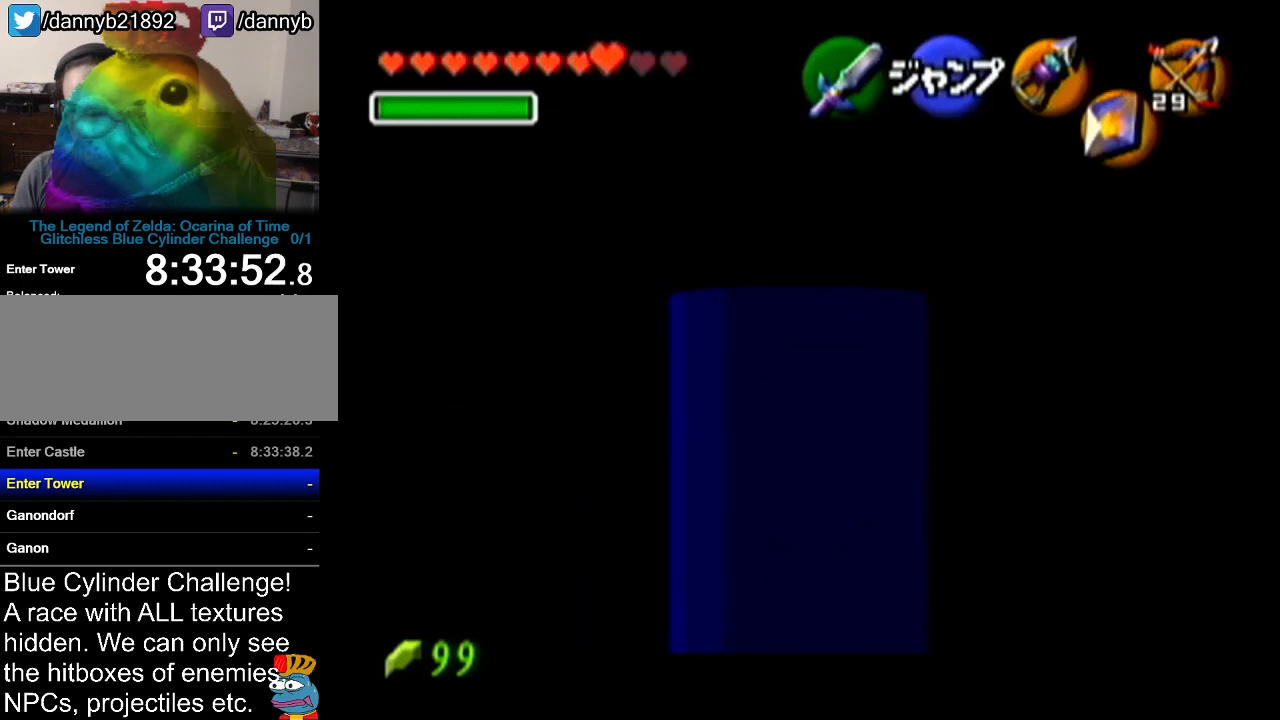
{"buttons": ["Z"], "left_stick": "down", "events": []}
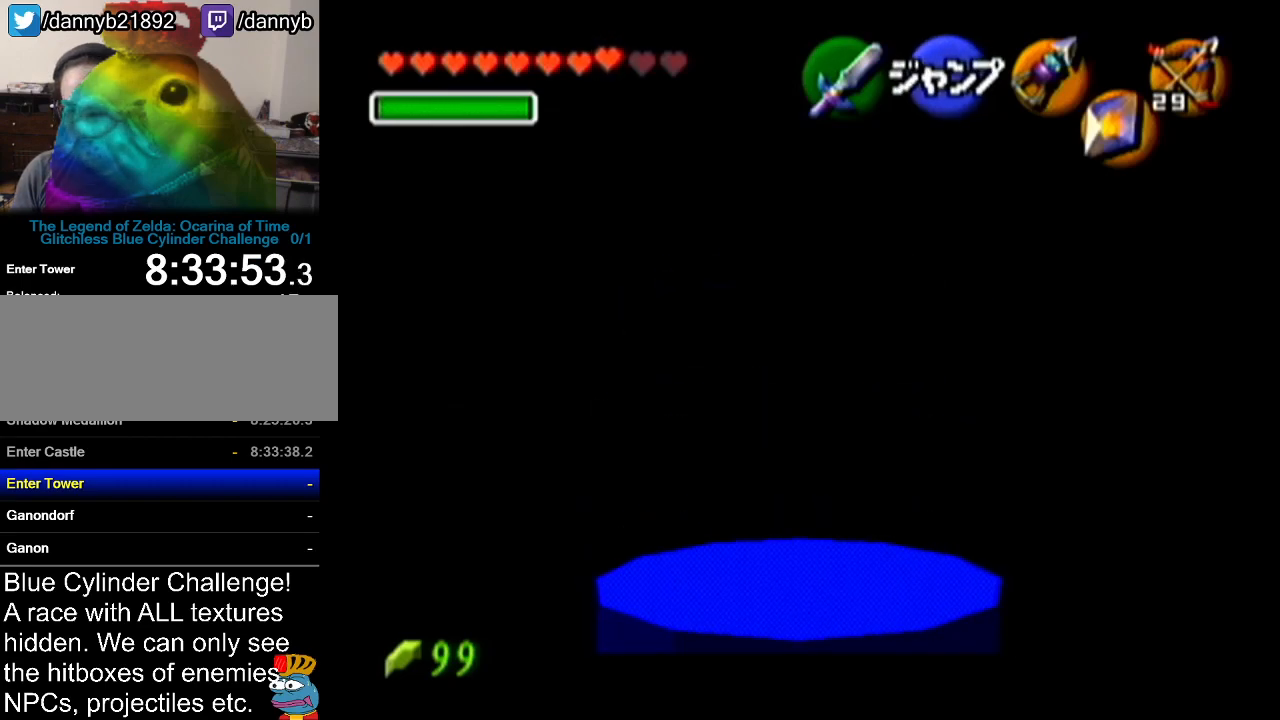
{"buttons": ["Z"], "left_stick": "down", "events": []}
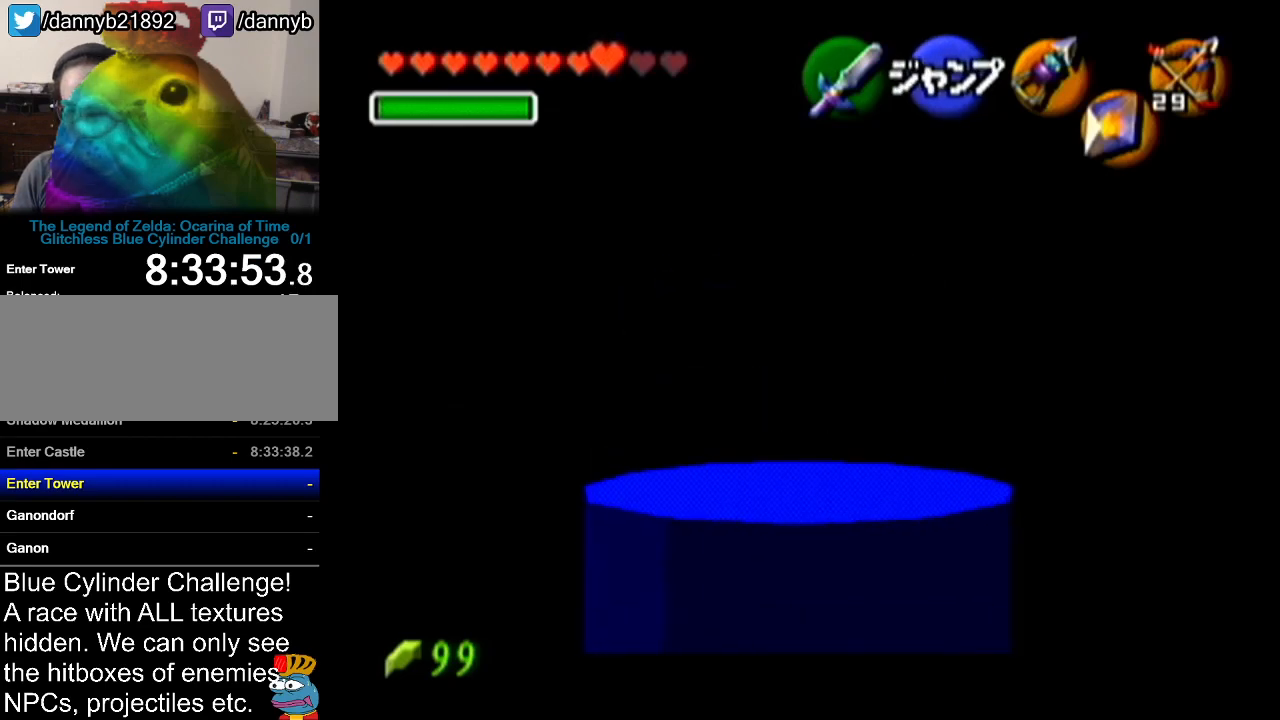
{"buttons": ["Z"], "left_stick": "down", "events": []}
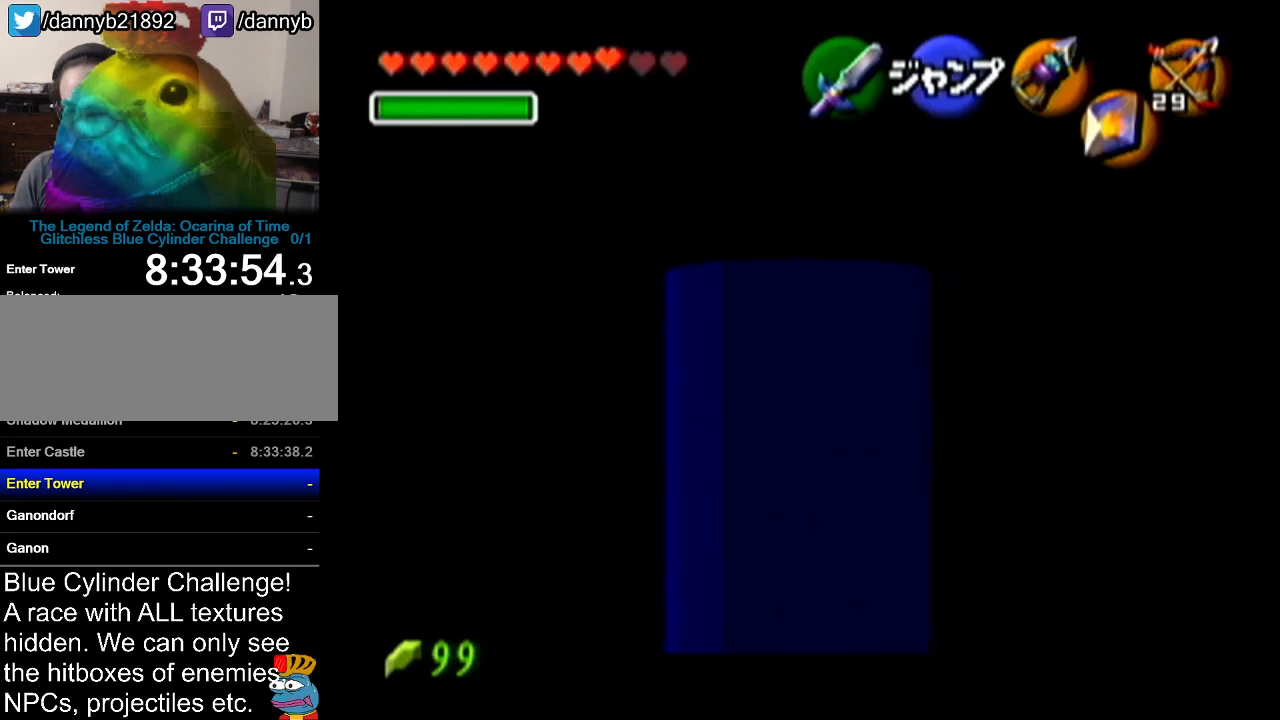
{"buttons": ["Z"], "left_stick": "down", "events": []}
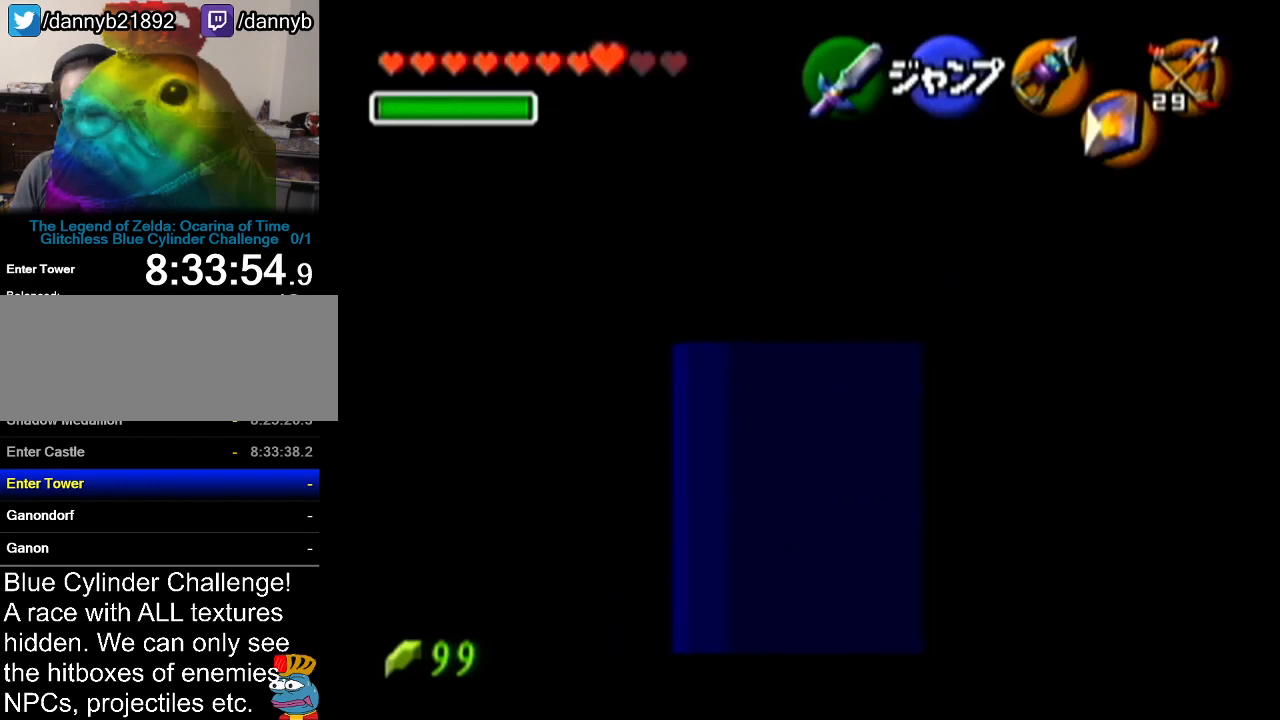
{"buttons": ["Z"], "left_stick": "down", "events": []}
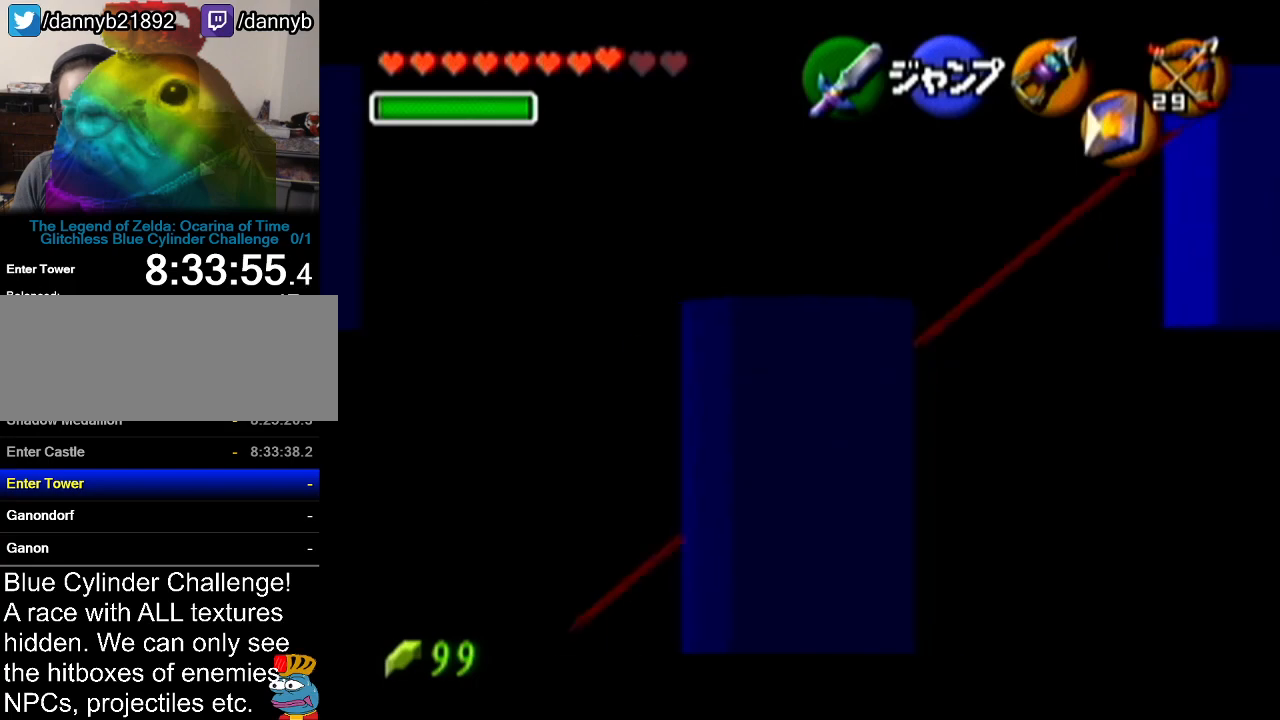
{"buttons": ["A"], "left_stick": "center", "events": [[150, "Z", "up"], [300, "A", "down"], [367, "A", "up"], [367, "left_stick", "center"], [467, "A", "down"]]}
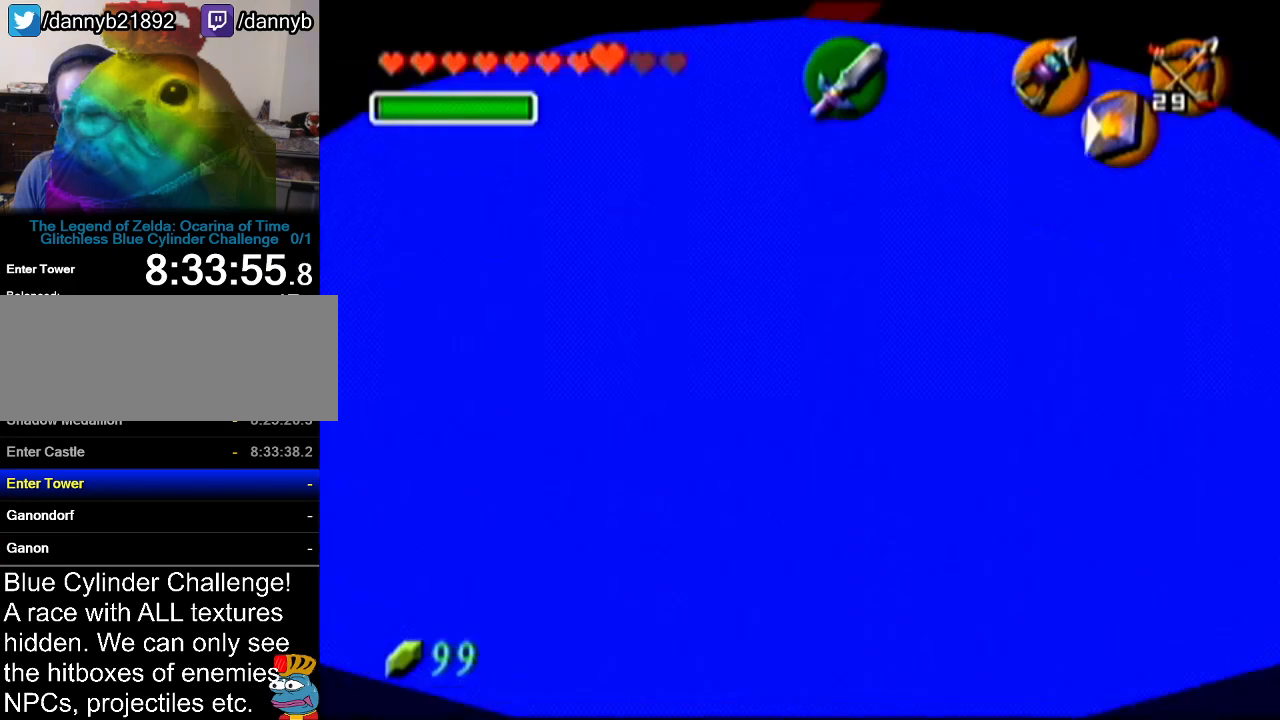
{"buttons": [], "left_stick": "center", "events": [[50, "A", "up"]]}
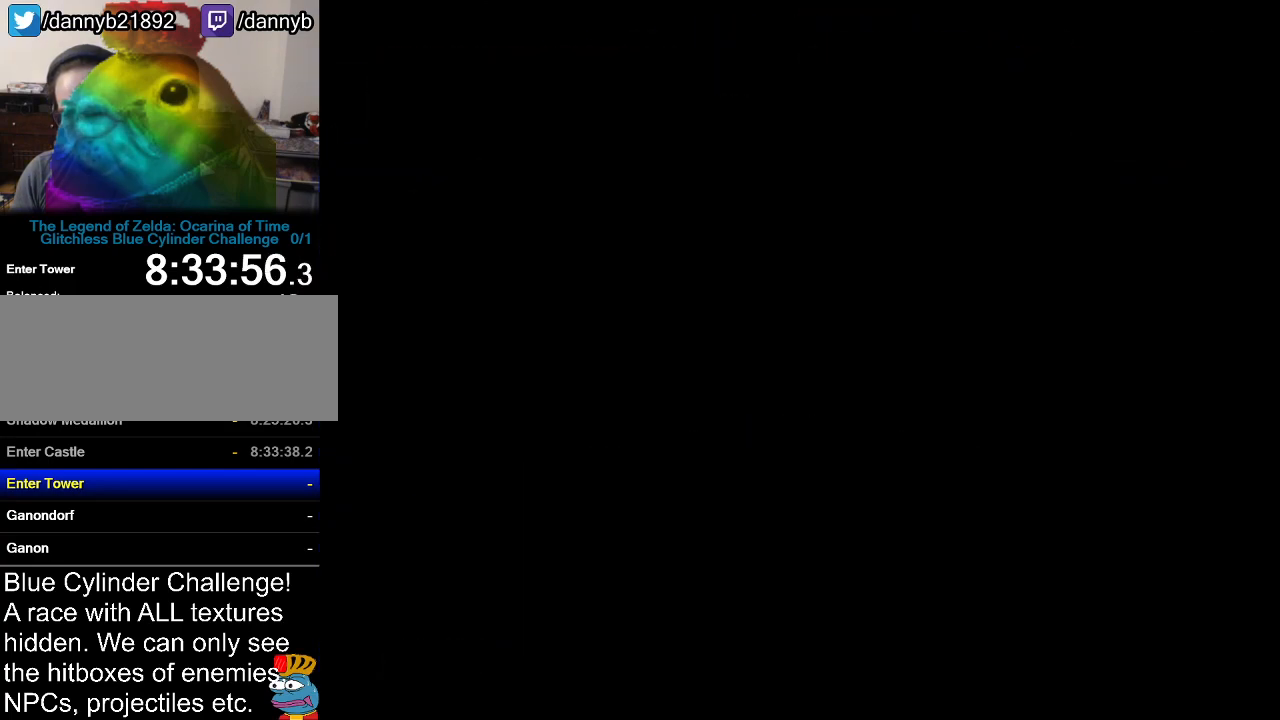
{"buttons": [], "left_stick": "center", "events": []}
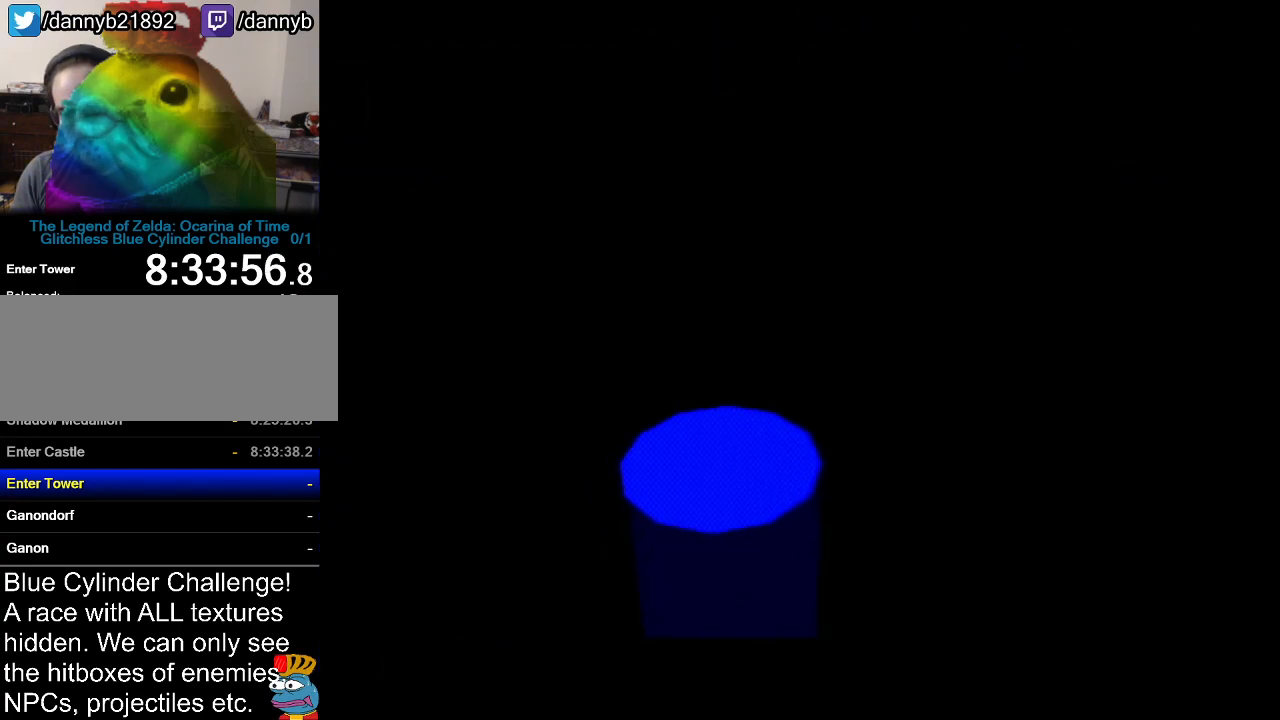
{"buttons": [], "left_stick": "center", "events": []}
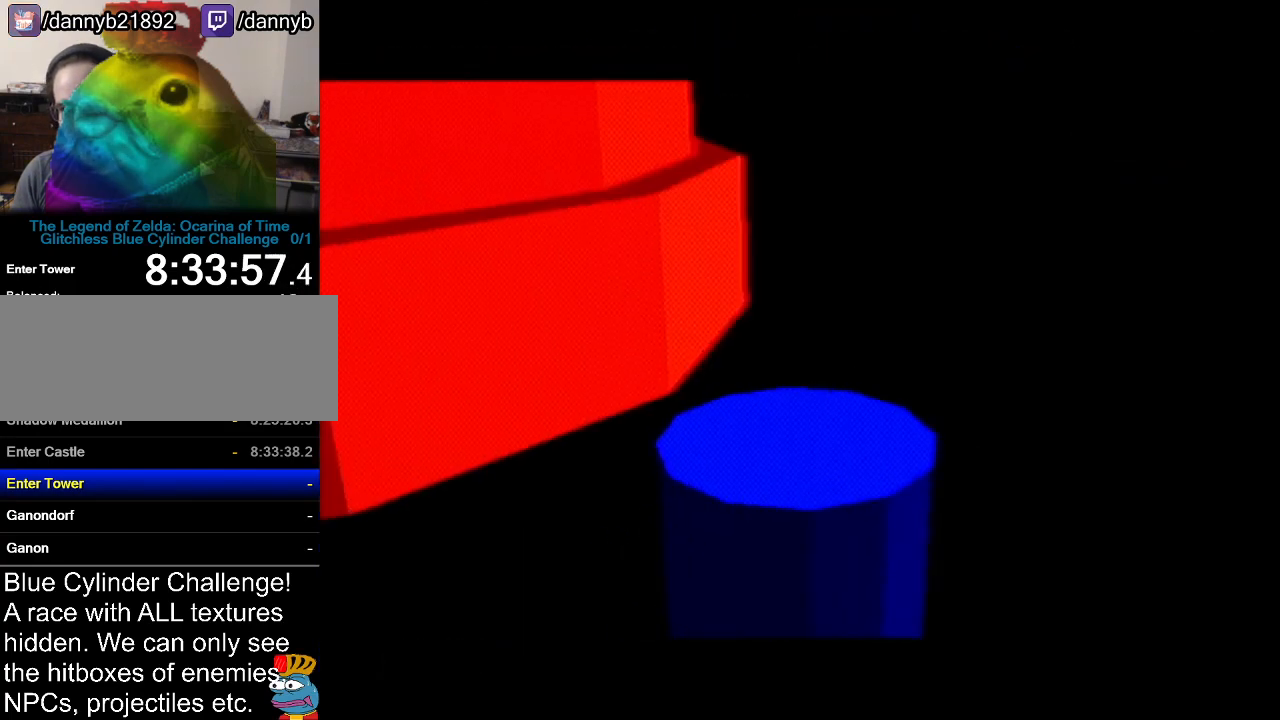
{"buttons": [], "left_stick": "center", "events": []}